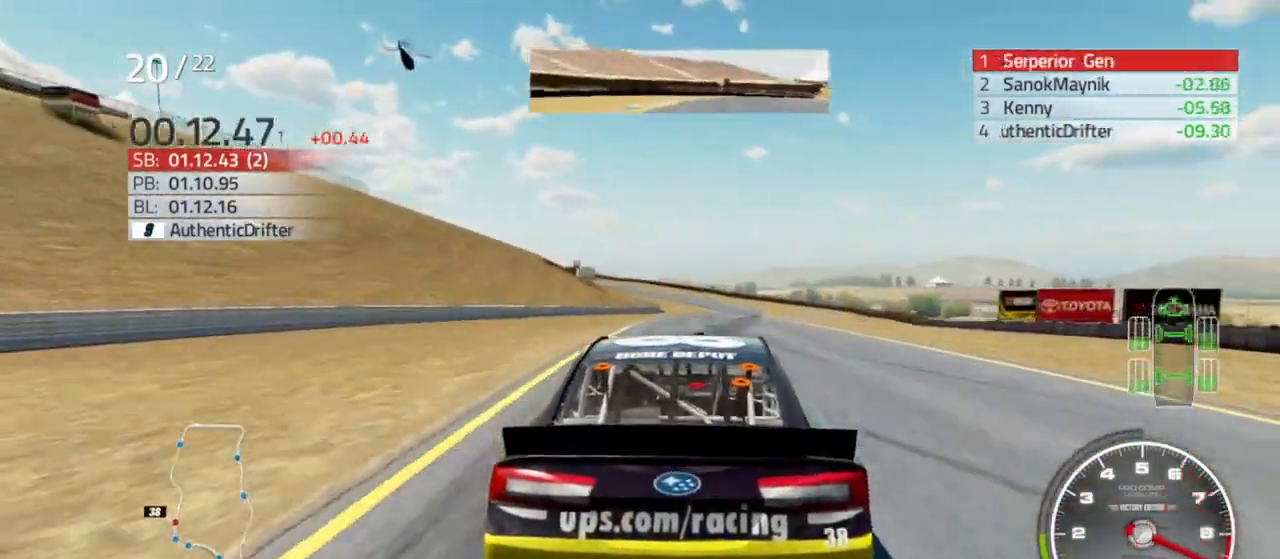
Gameplay with a controller (Xbox layout); each line is a JSON object with the inputs held at the frame after it. "events" lists button and stick changes between this image and that frame as [ms after this image, input, new state], when the widget could be followed in between.
{"buttons": ["R2"], "left_stick": "center", "right_stick": "center", "events": [[133, "left_stick", "center"], [267, "left_stick", "right"], [400, "left_stick", "center"]]}
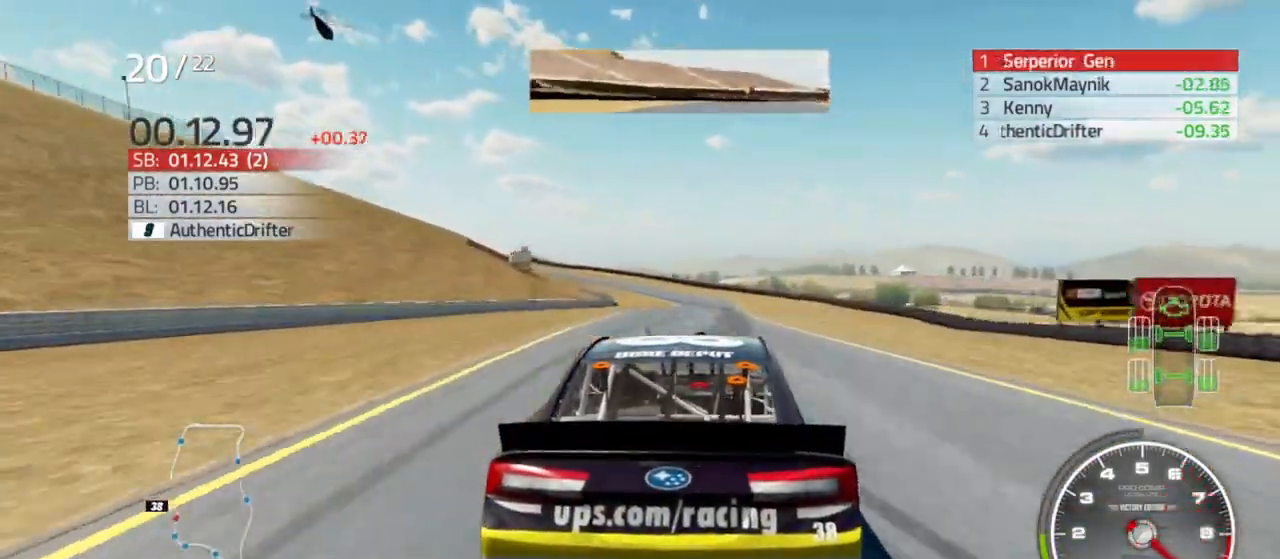
{"buttons": ["R2"], "left_stick": "center", "right_stick": "center", "events": []}
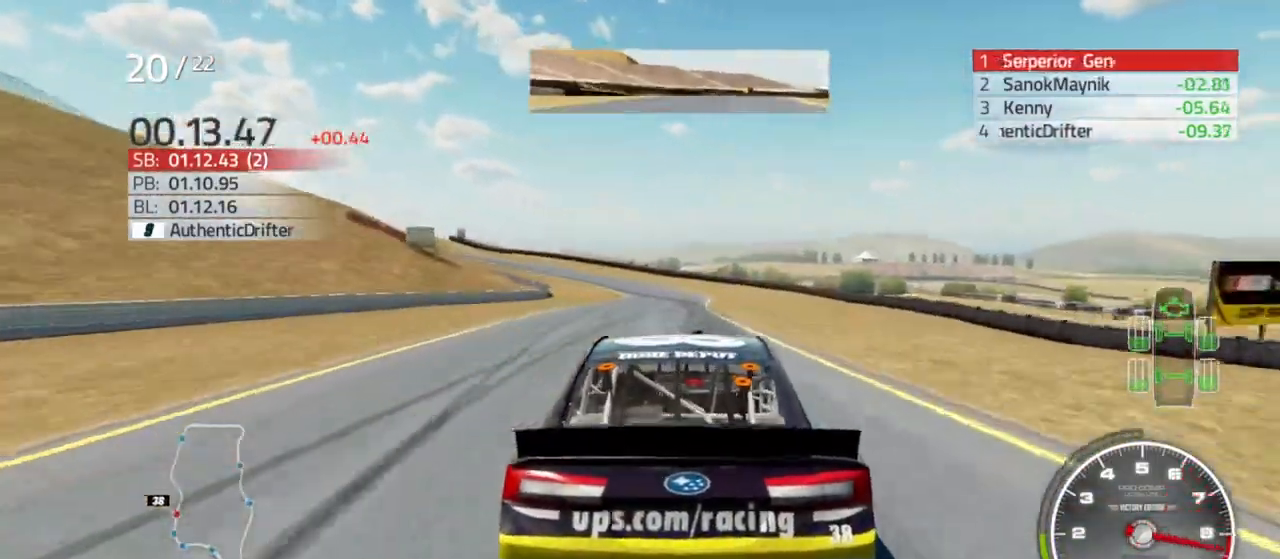
{"buttons": ["R2"], "left_stick": "center", "right_stick": "center", "events": []}
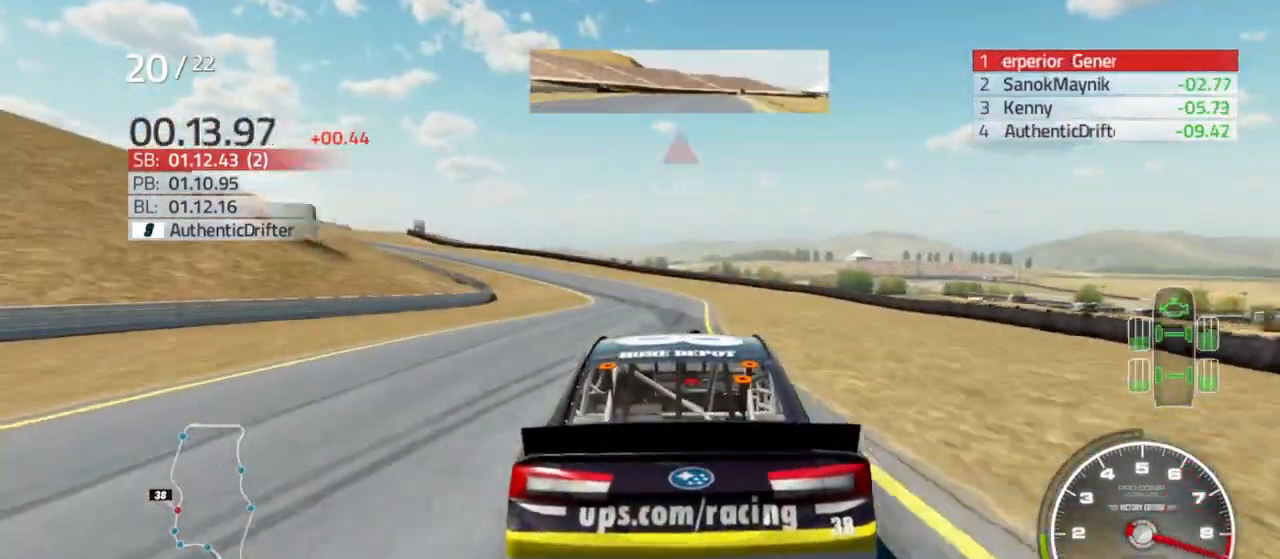
{"buttons": ["L2"], "left_stick": "left", "right_stick": "center", "events": [[133, "left_stick", "left"], [467, "L2", "down"], [500, "R2", "up"]]}
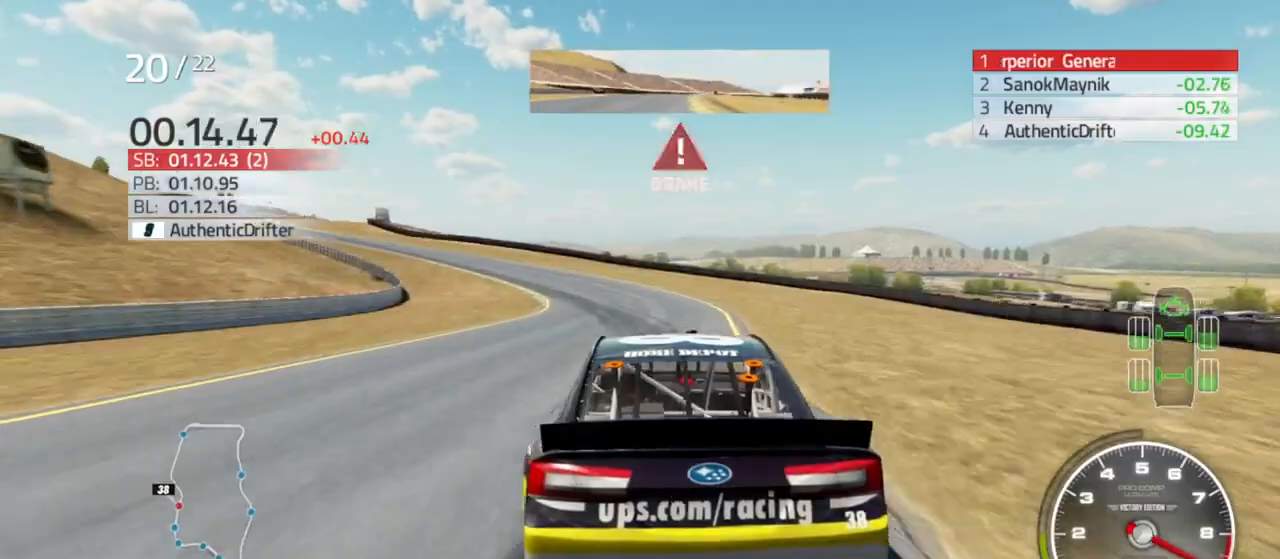
{"buttons": [], "left_stick": "left", "right_stick": "center", "events": [[33, "R2", "down"], [167, "R2", "up"], [200, "L2", "up"], [233, "L2", "down"], [300, "R2", "down"], [467, "R2", "up"], [500, "L2", "up"]]}
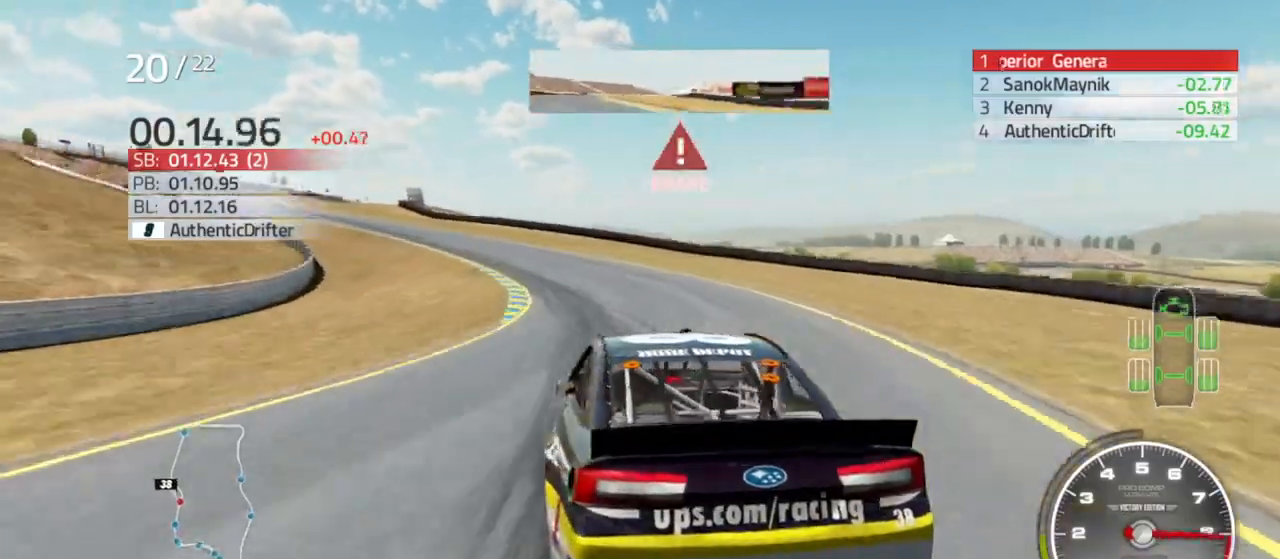
{"buttons": [], "left_stick": "left", "right_stick": "center", "events": []}
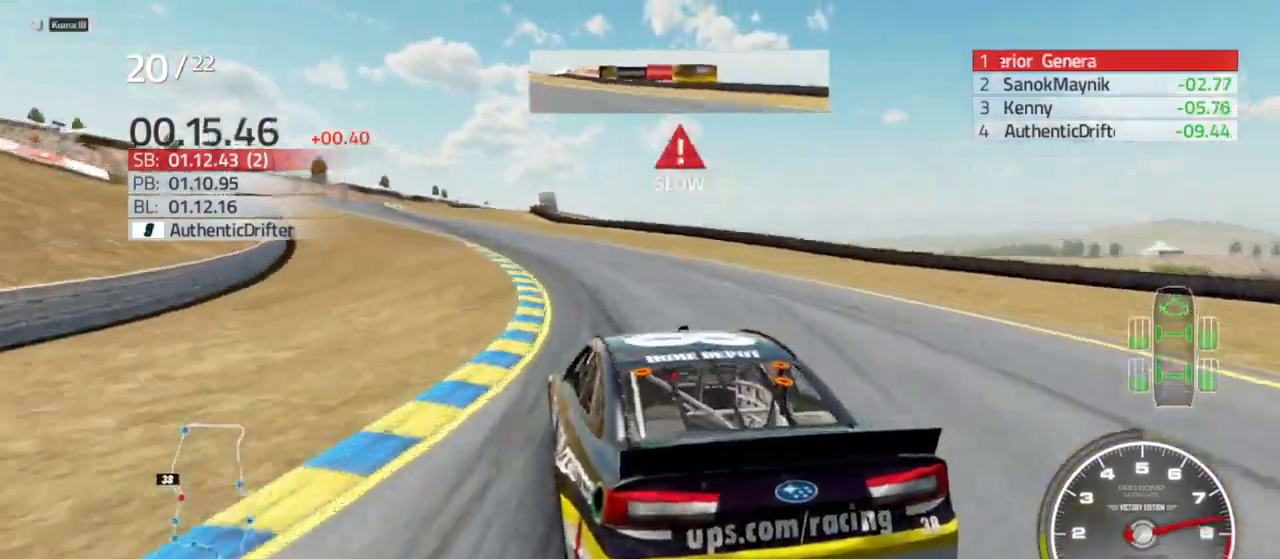
{"buttons": ["R2"], "left_stick": "left", "right_stick": "center", "events": [[67, "left_stick", "center"], [167, "left_stick", "left"], [233, "R2", "down"], [333, "R2", "up"], [433, "R2", "down"]]}
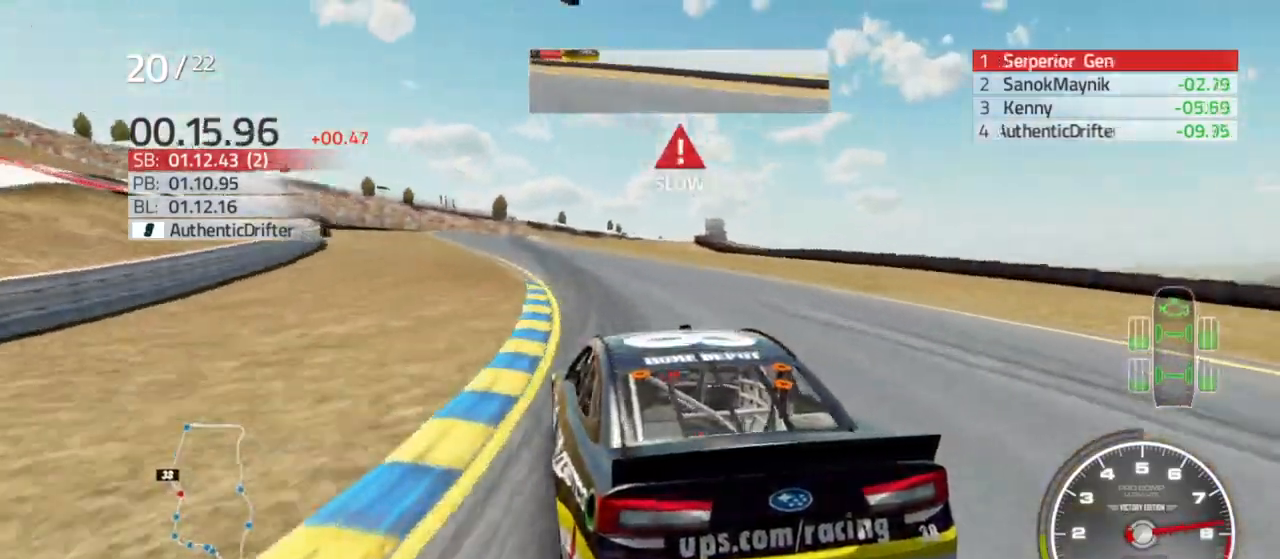
{"buttons": ["R2"], "left_stick": "left", "right_stick": "center", "events": []}
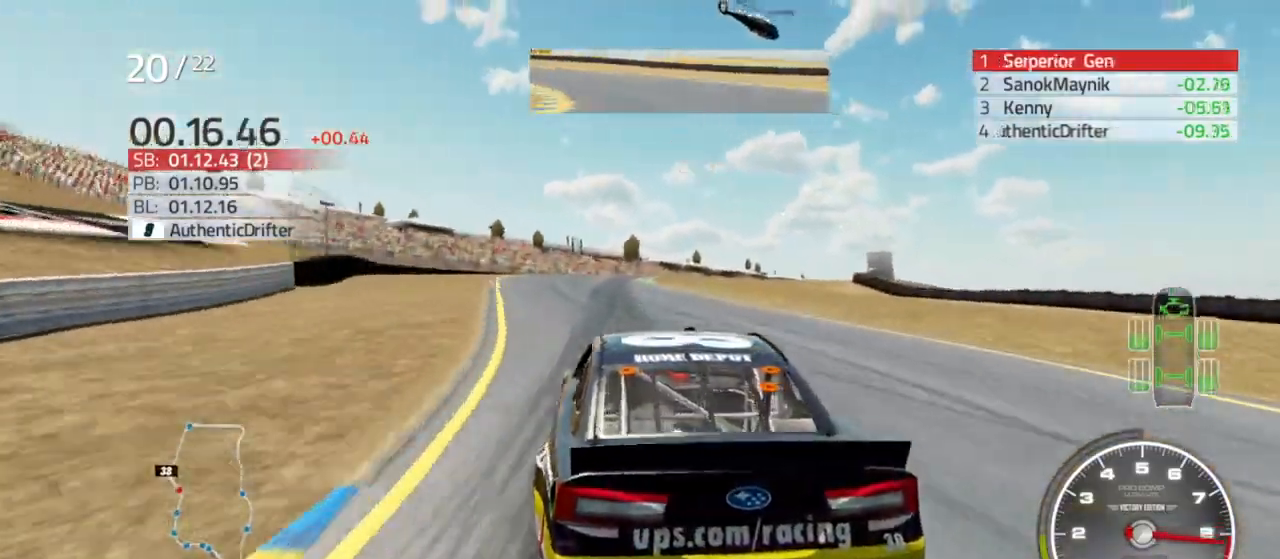
{"buttons": ["L2"], "left_stick": "right", "right_stick": "center", "events": [[33, "left_stick", "center"], [100, "R2", "up"], [400, "L2", "down"], [467, "left_stick", "right"]]}
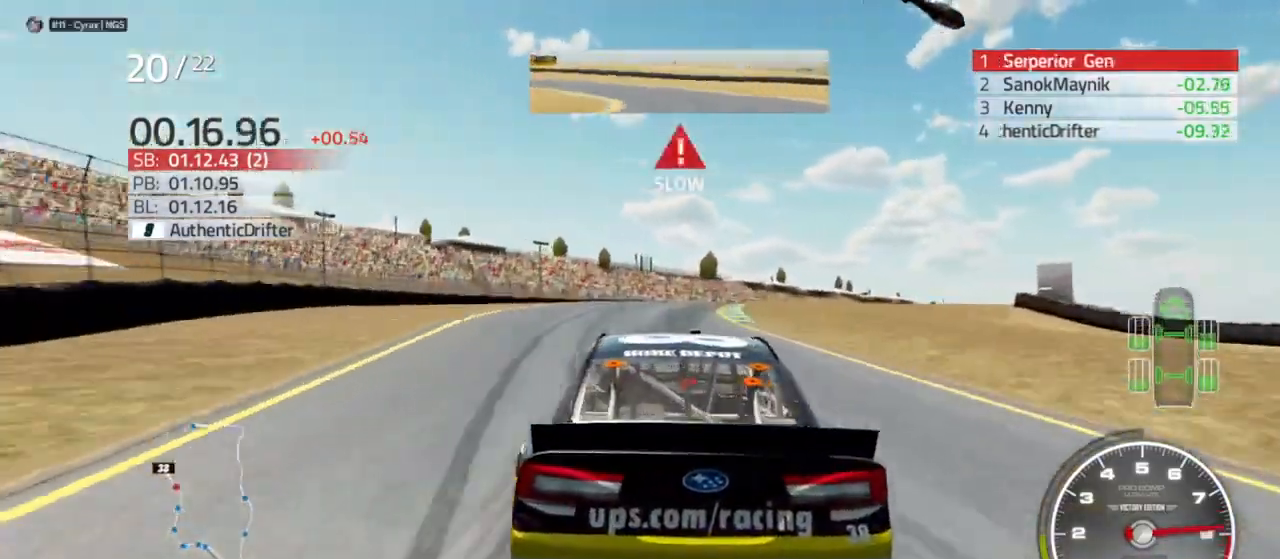
{"buttons": ["L2"], "left_stick": "right", "right_stick": "center", "events": [[133, "L2", "up"], [200, "L2", "down"], [333, "L2", "up"], [467, "L2", "down"]]}
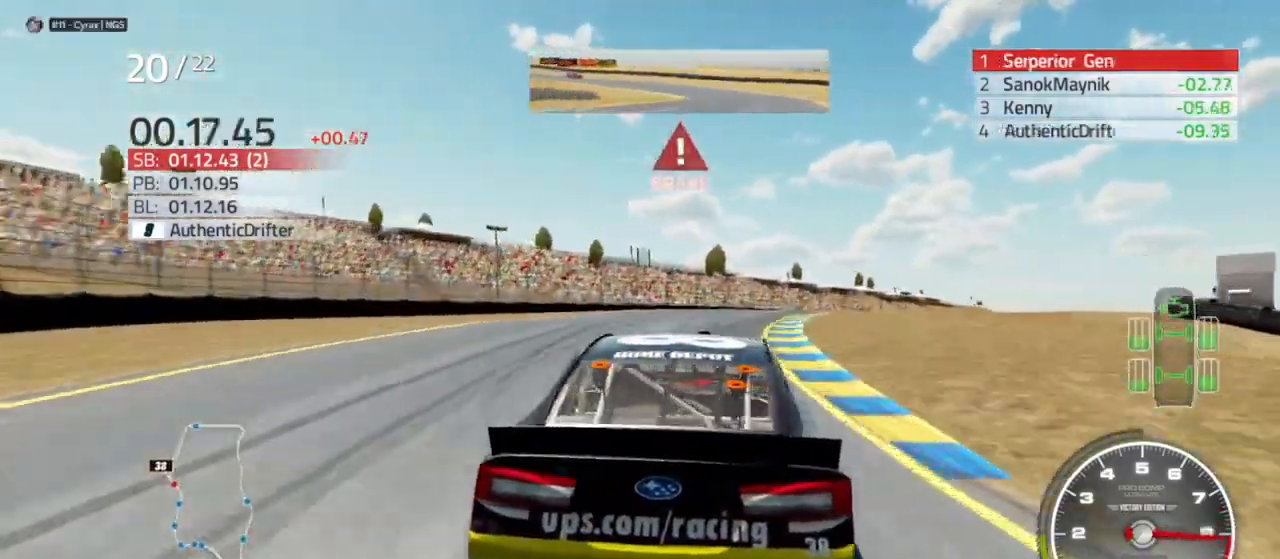
{"buttons": [], "left_stick": "right", "right_stick": "center", "events": [[167, "L2", "up"]]}
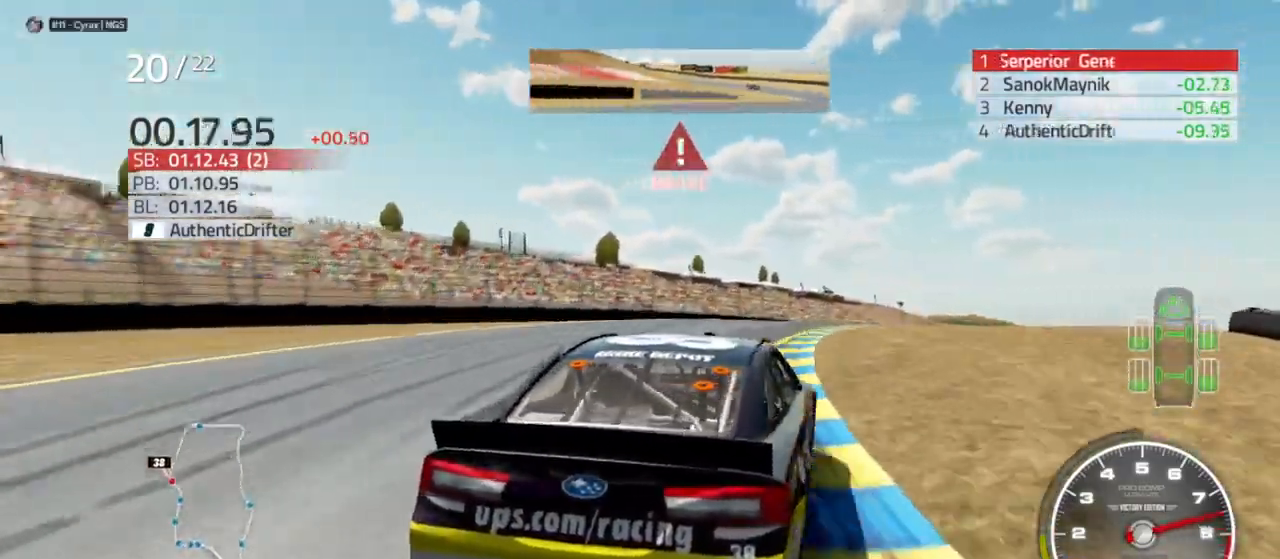
{"buttons": ["R2"], "left_stick": "right", "right_stick": "center", "events": [[300, "R2", "down"]]}
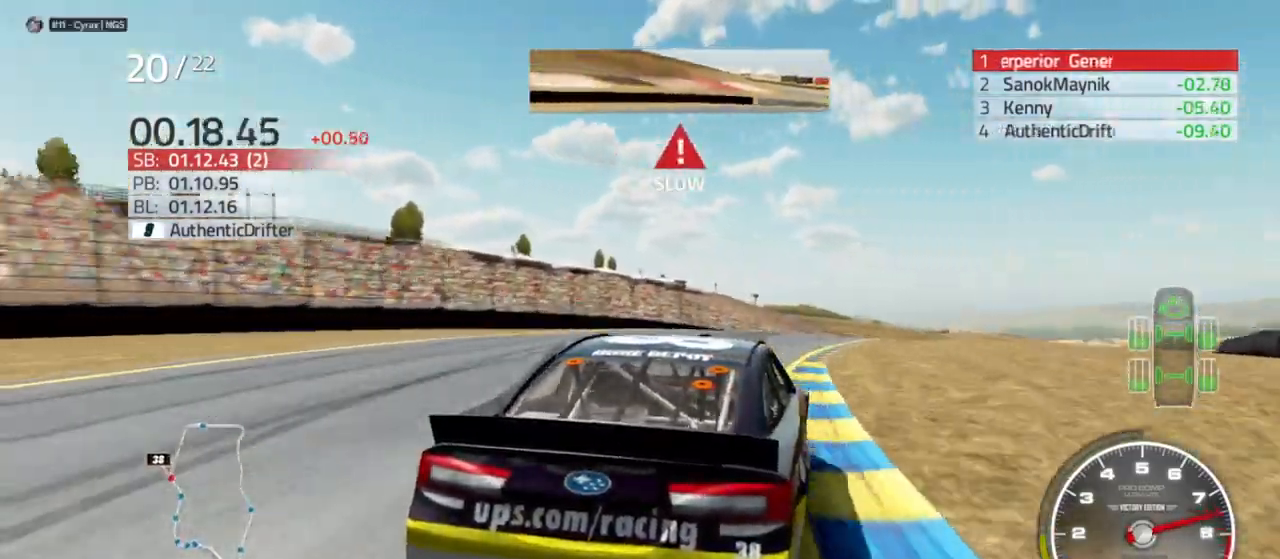
{"buttons": ["R2"], "left_stick": "right", "right_stick": "center", "events": []}
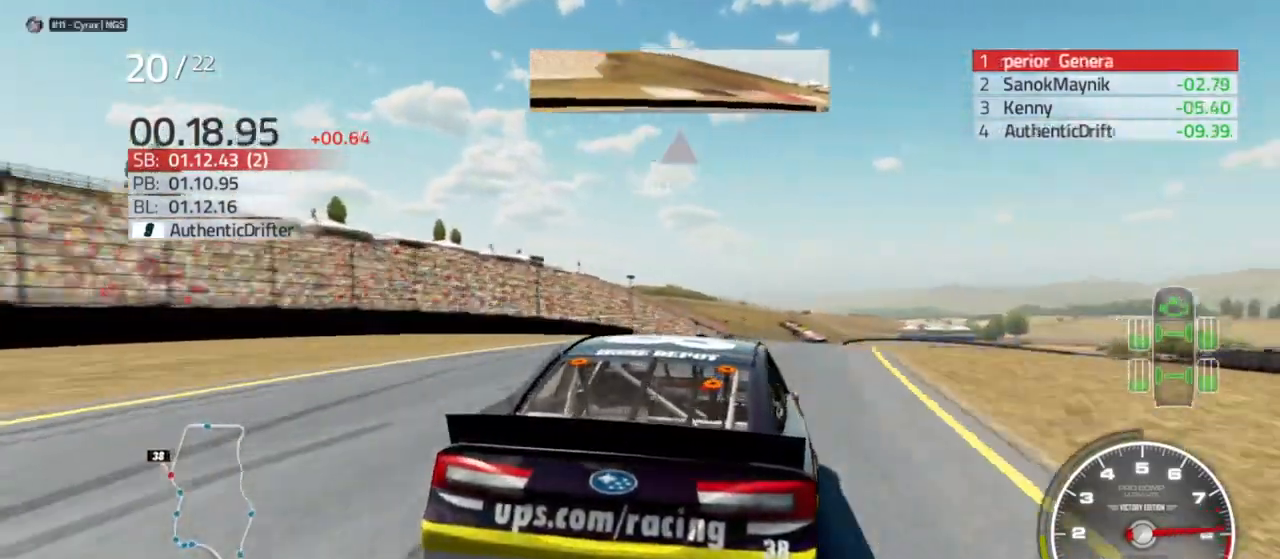
{"buttons": ["R2"], "left_stick": "center", "right_stick": "center", "events": [[167, "left_stick", "center"], [267, "left_stick", "right"], [433, "left_stick", "center"]]}
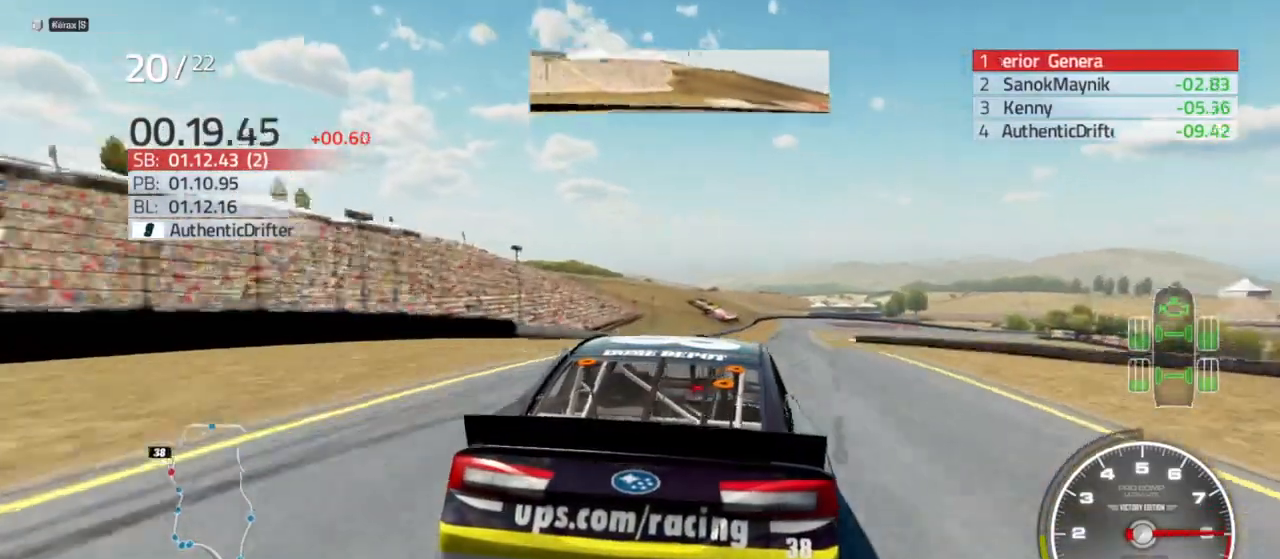
{"buttons": ["R2"], "left_stick": "center", "right_stick": "center", "events": [[200, "left_stick", "left"], [300, "left_stick", "center"]]}
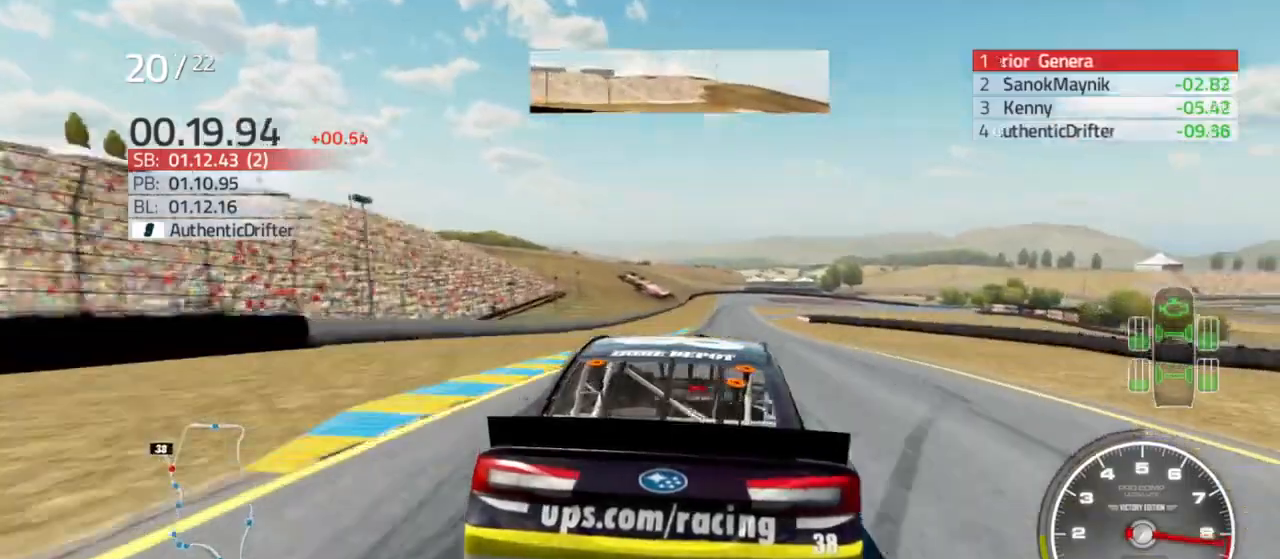
{"buttons": ["R2"], "left_stick": "center", "right_stick": "center", "events": [[167, "left_stick", "right"], [233, "left_stick", "center"]]}
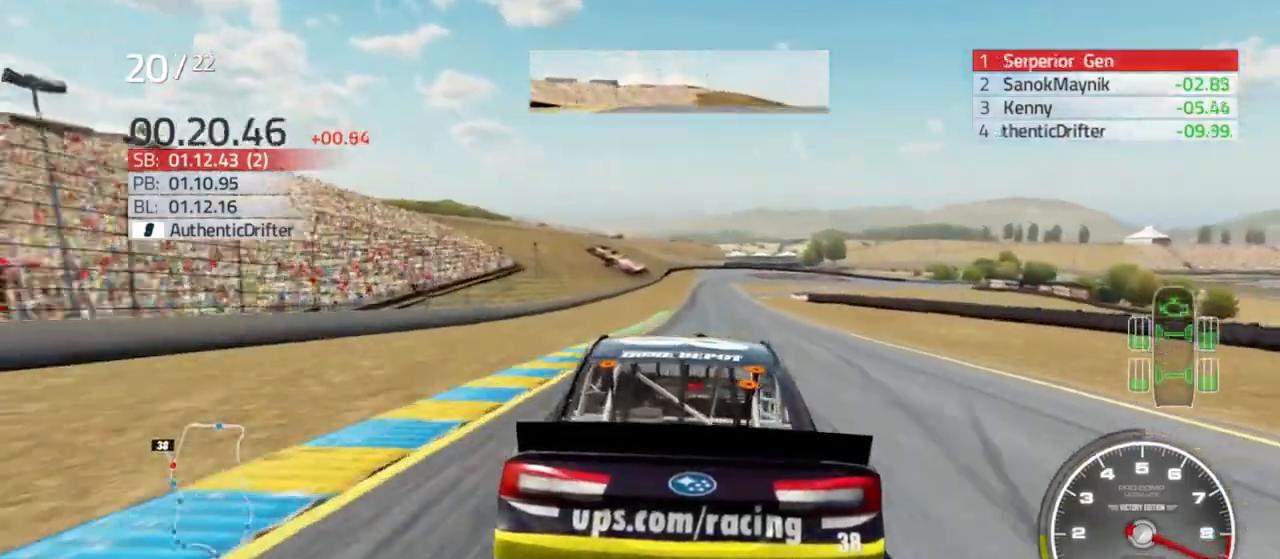
{"buttons": ["R2"], "left_stick": "center", "right_stick": "center", "events": []}
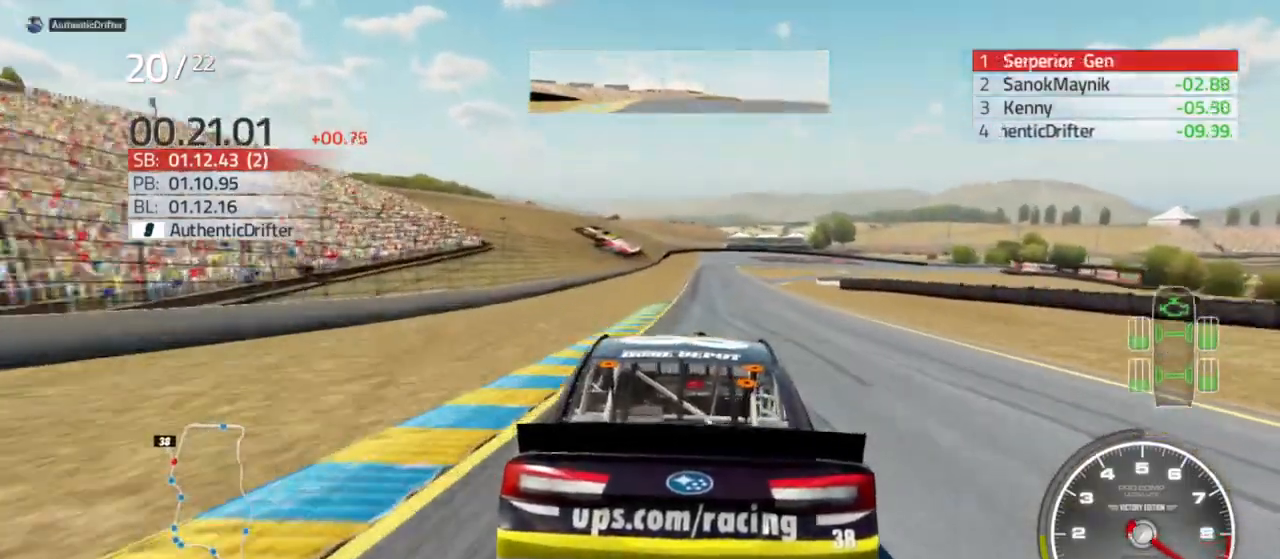
{"buttons": ["R2"], "left_stick": "center", "right_stick": "center", "events": []}
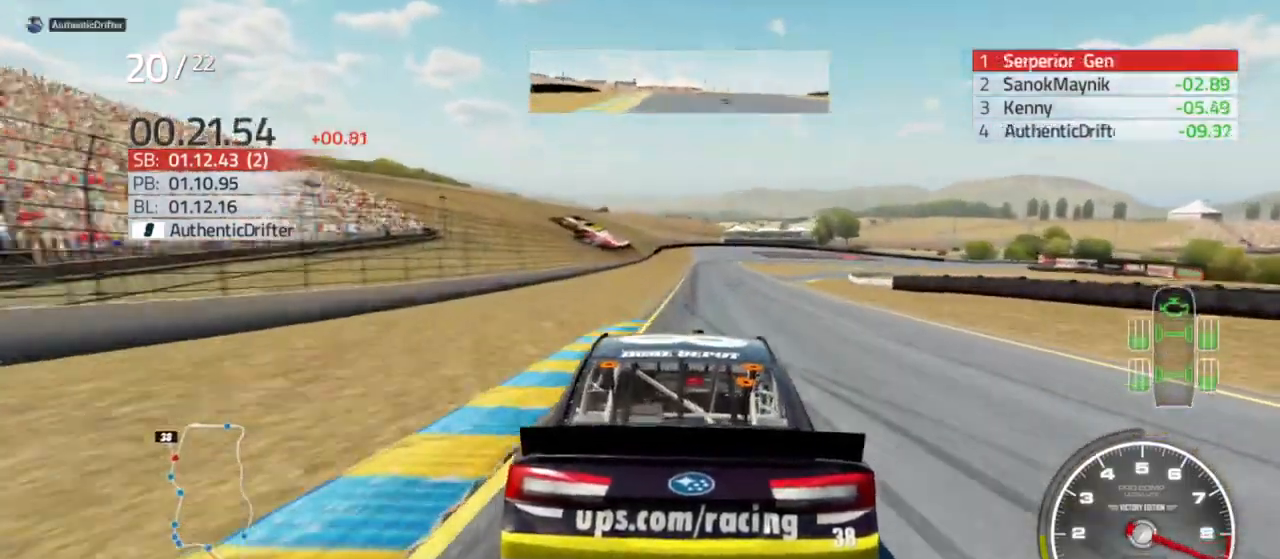
{"buttons": ["R2"], "left_stick": "center", "right_stick": "center", "events": []}
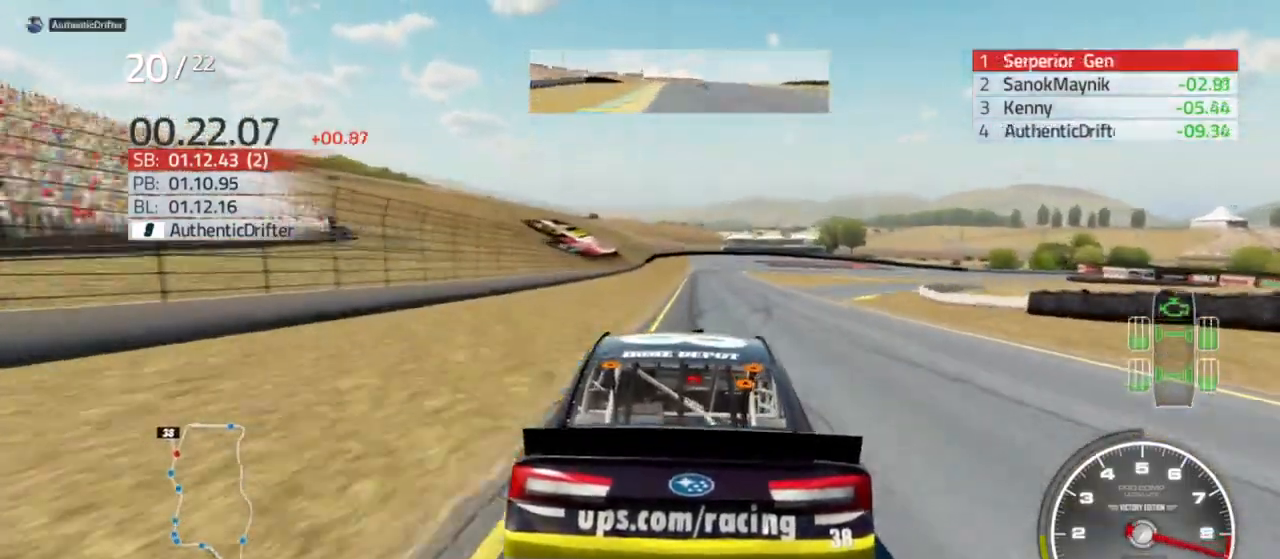
{"buttons": ["R2"], "left_stick": "left", "right_stick": "center", "events": [[33, "left_stick", "right"], [133, "left_stick", "center"], [500, "left_stick", "left"]]}
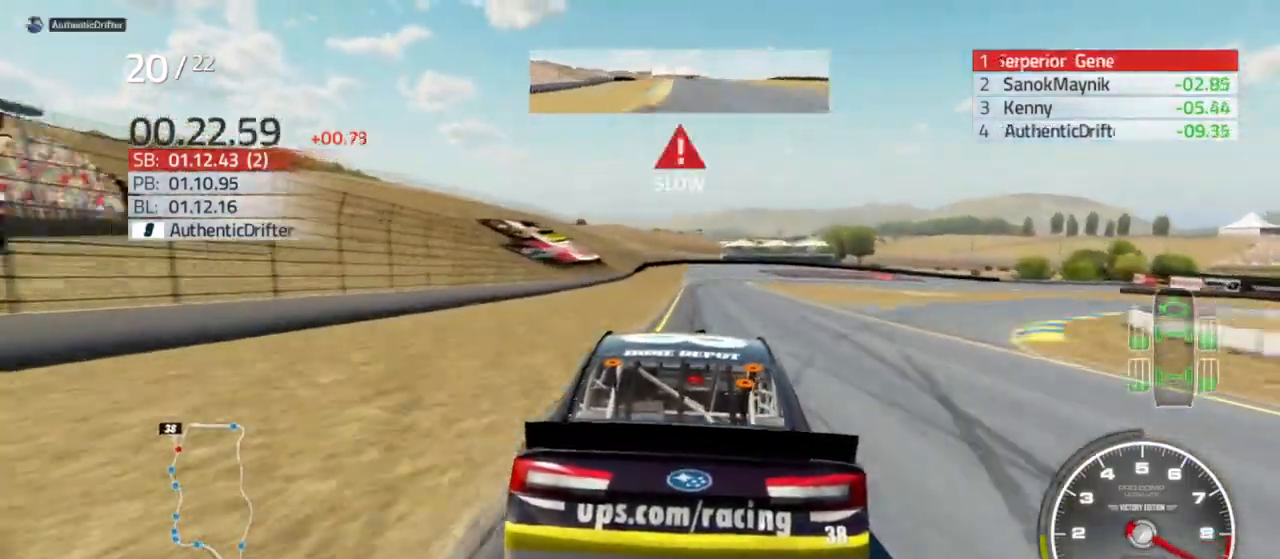
{"buttons": ["L2"], "left_stick": "center", "right_stick": "center", "events": [[100, "left_stick", "center"], [467, "R2", "up"], [500, "L2", "down"]]}
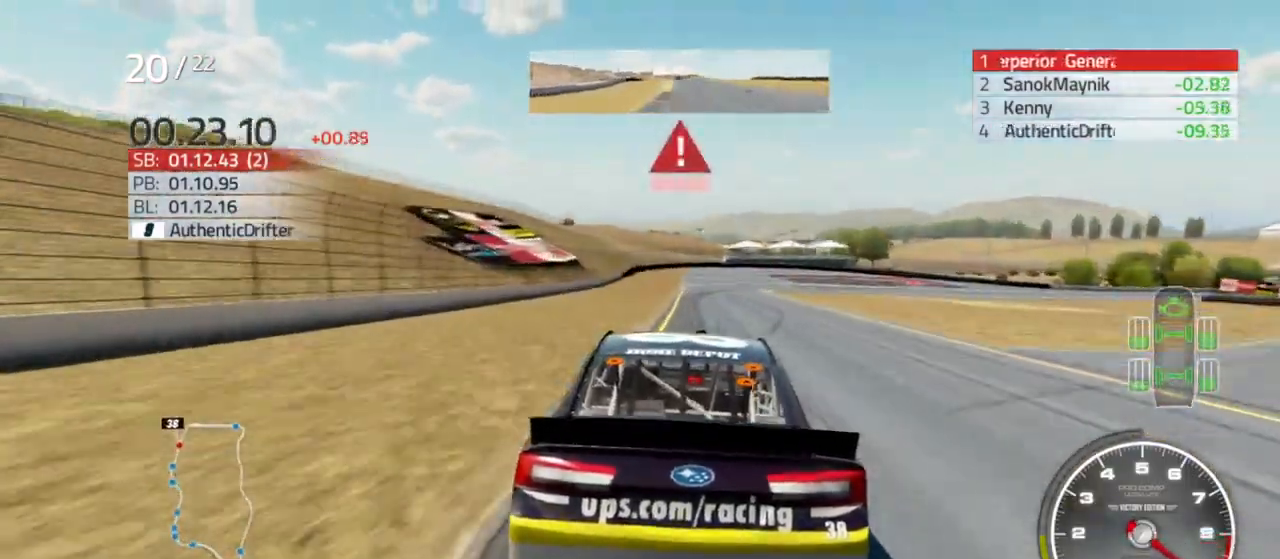
{"buttons": ["L2", "R2"], "left_stick": "center", "right_stick": "center", "events": [[467, "R2", "down"]]}
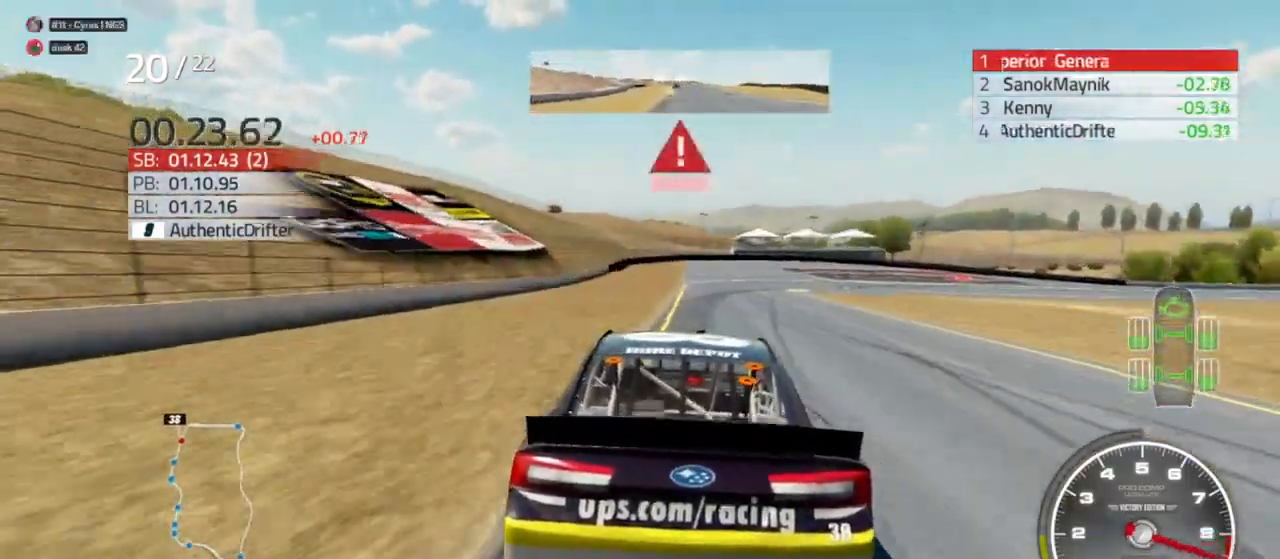
{"buttons": ["L2", "R2"], "left_stick": "right", "right_stick": "center", "events": [[200, "left_stick", "right"], [233, "R2", "up"], [367, "left_stick", "center"], [400, "R2", "down"], [500, "left_stick", "right"]]}
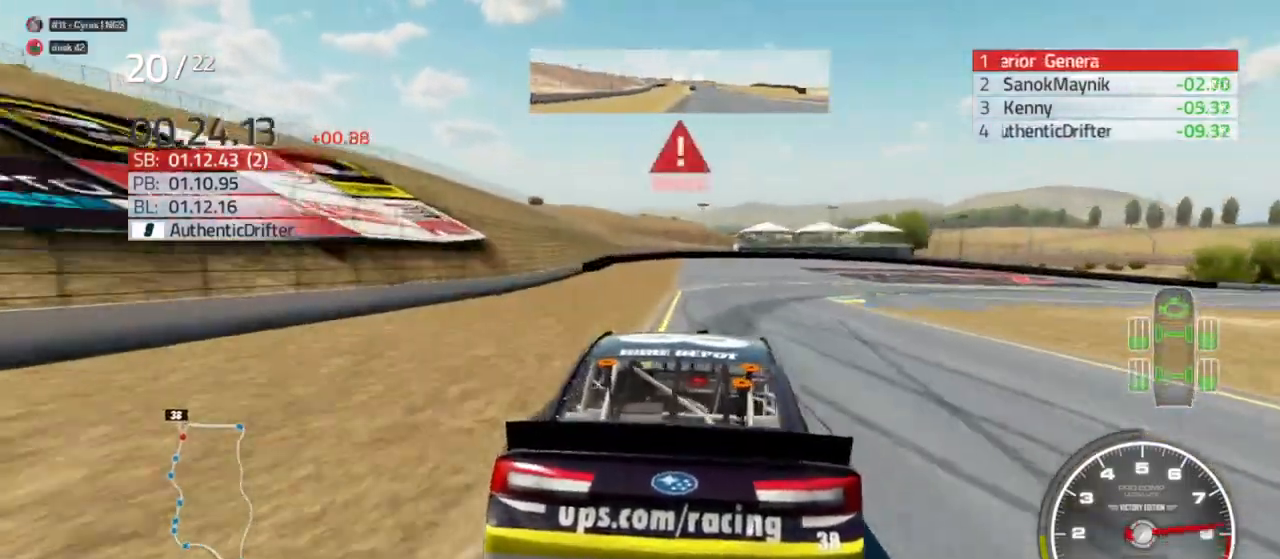
{"buttons": ["L2"], "left_stick": "right", "right_stick": "center", "events": [[133, "R2", "up"]]}
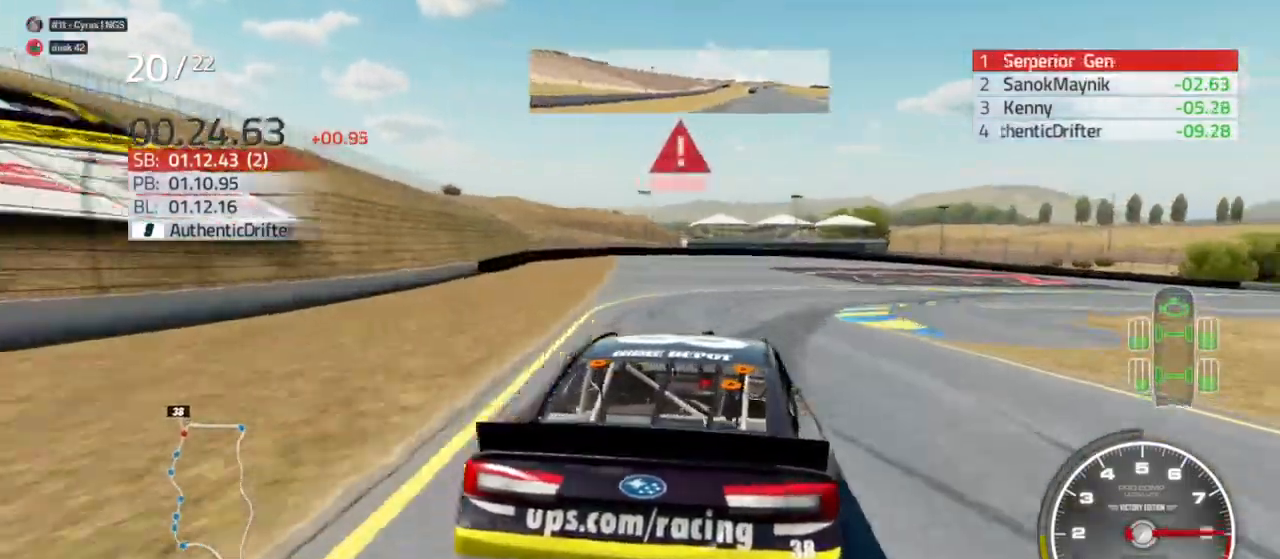
{"buttons": [], "left_stick": "right", "right_stick": "center", "events": [[400, "L2", "up"]]}
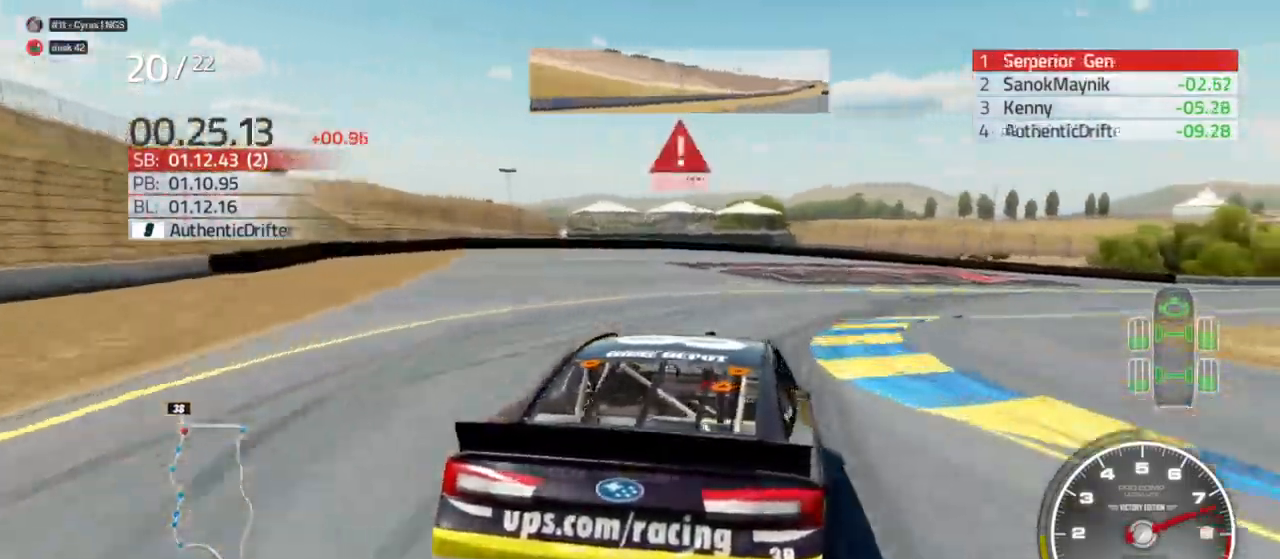
{"buttons": [], "left_stick": "right", "right_stick": "center"}
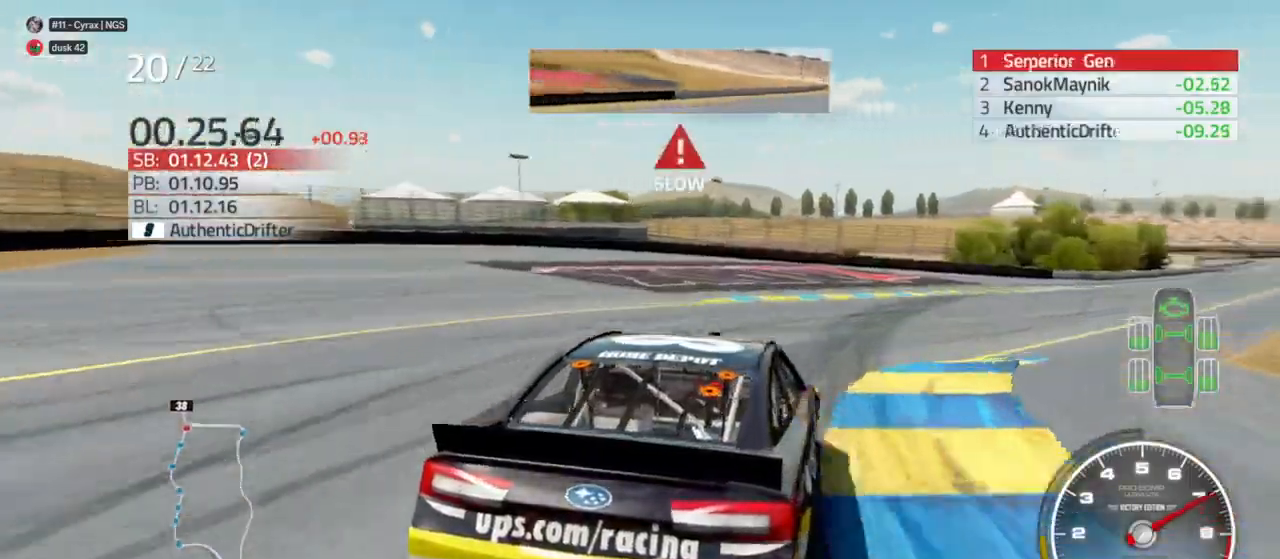
{"buttons": ["R2"], "left_stick": "right", "right_stick": "center", "events": [[233, "R2", "down"]]}
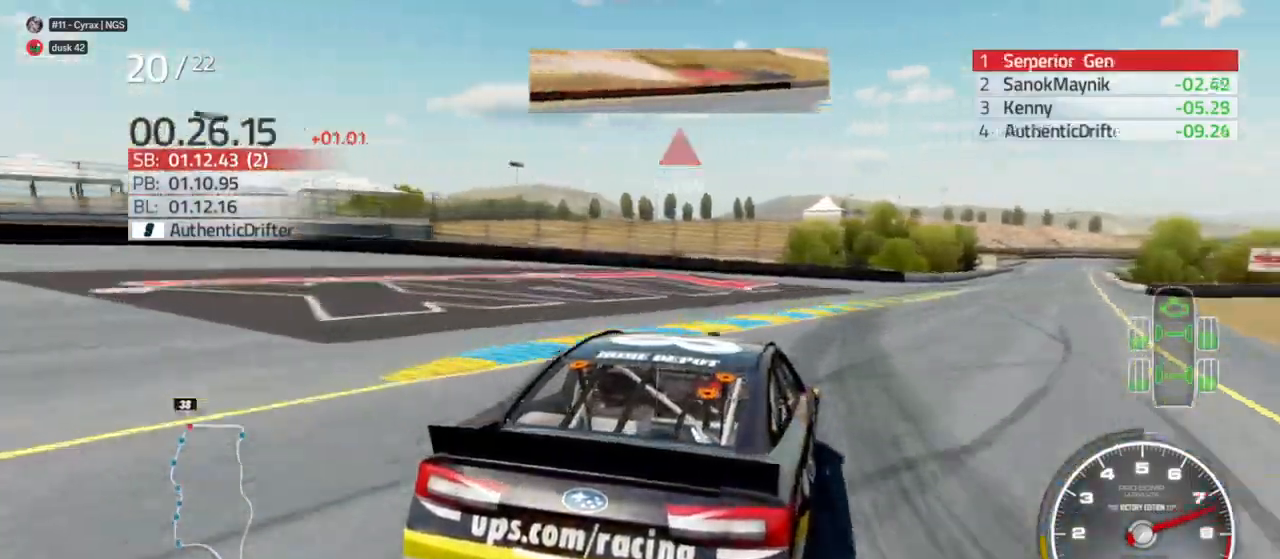
{"buttons": ["R2"], "left_stick": "center", "right_stick": "center", "events": [[100, "left_stick", "center"], [233, "left_stick", "right"], [400, "left_stick", "center"]]}
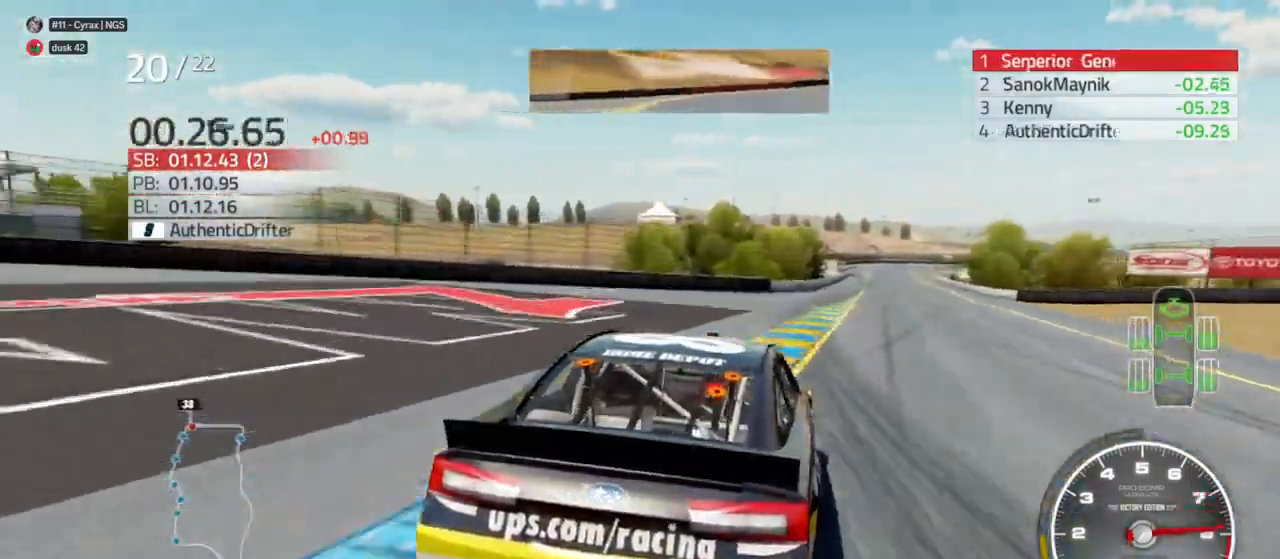
{"buttons": ["R2"], "left_stick": "right", "right_stick": "center", "events": [[400, "left_stick", "right"]]}
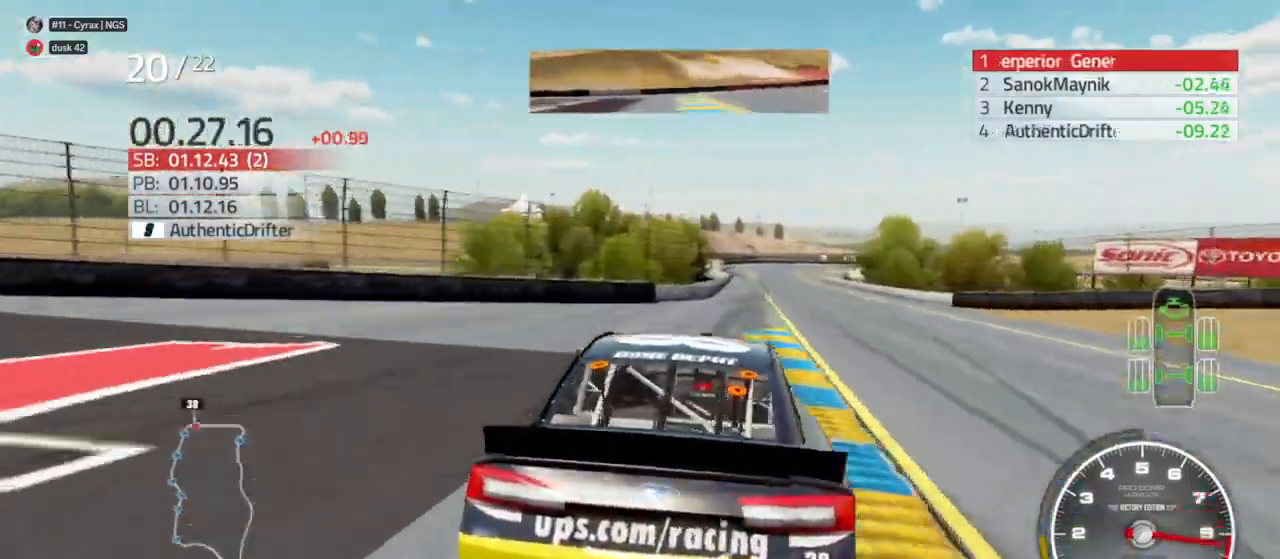
{"buttons": ["R2"], "left_stick": "center", "right_stick": "center", "events": [[67, "left_stick", "center"], [400, "left_stick", "right"], [500, "left_stick", "center"]]}